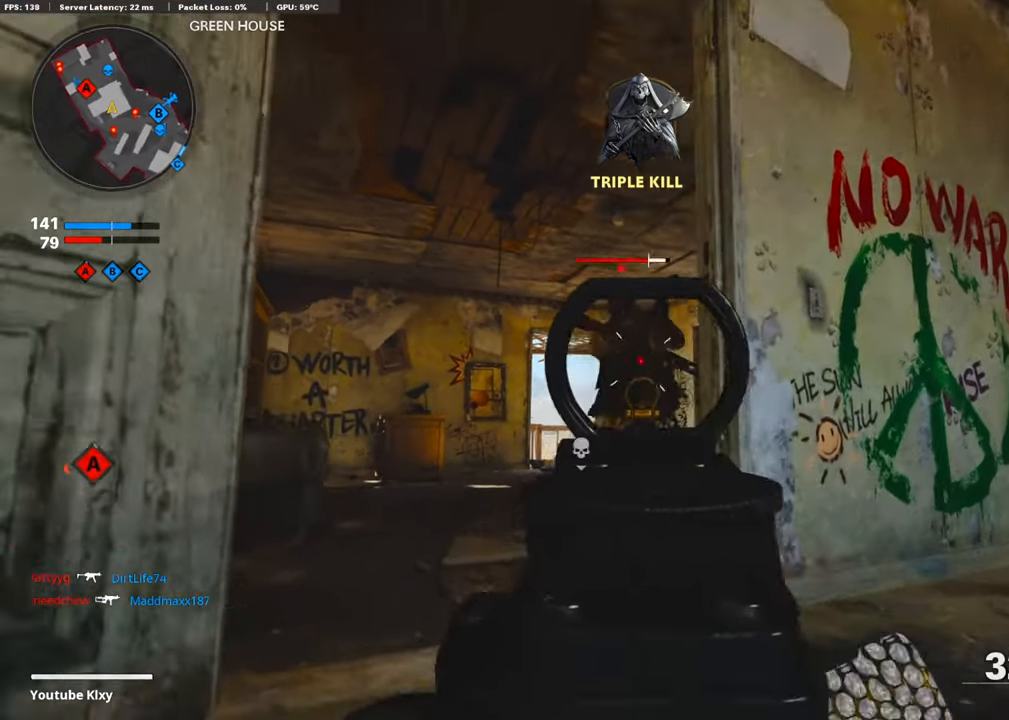
Gameplay with a controller (PlayStation layout); each line is a JSON object with the inputs held at the frame after it. "events" lists button and stick changes between this image and that frame as [ms after this image, input, new state], when the widget could be followed in between.
{"buttons": ["L1", "R1"], "left_stick": "down-right", "right_stick": "down-left", "events": [[50, "left_stick", "down-right"]]}
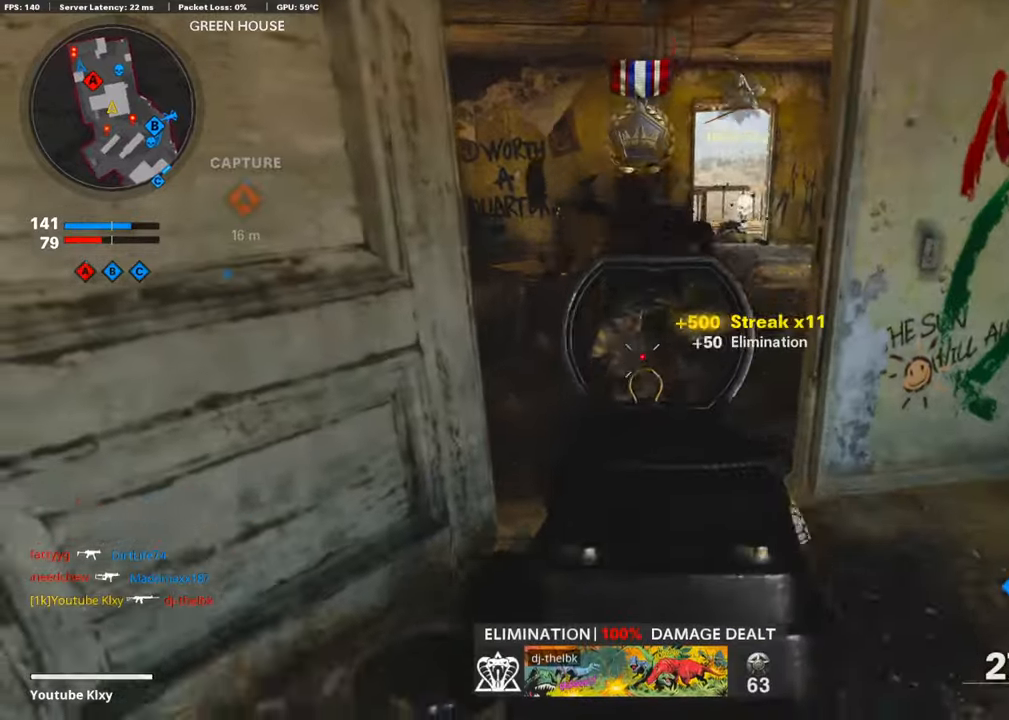
{"buttons": ["L1"], "left_stick": "up", "right_stick": "up-right", "events": [[50, "right_stick", "up"], [150, "R1", "up"], [284, "left_stick", "left"], [284, "right_stick", "center"], [468, "right_stick", "up-right"], [502, "left_stick", "up"]]}
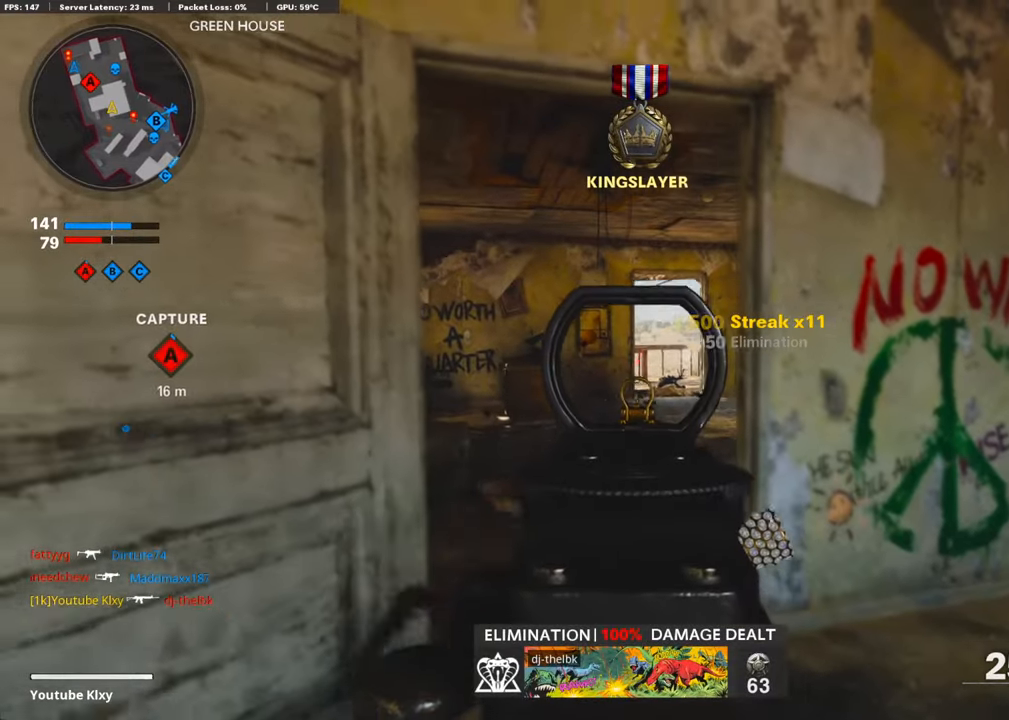
{"buttons": ["L1"], "left_stick": "up", "right_stick": "center", "events": [[67, "right_stick", "up"], [184, "right_stick", "center"]]}
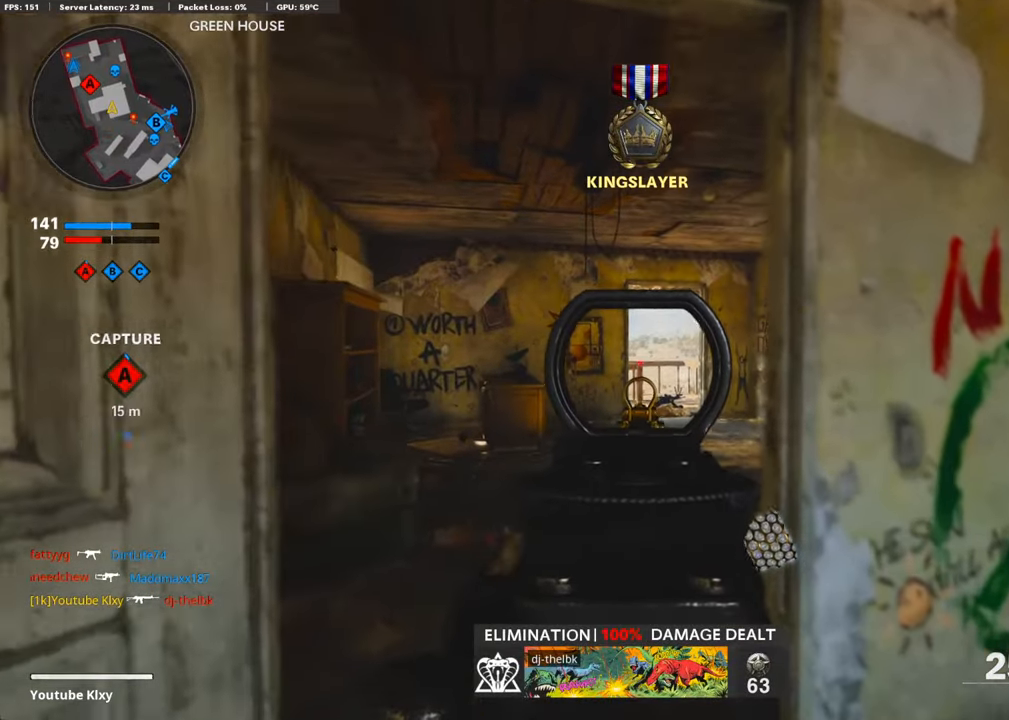
{"buttons": ["L1"], "left_stick": "down-right", "right_stick": "center", "events": [[217, "left_stick", "center"], [451, "left_stick", "down"], [502, "left_stick", "down-right"]]}
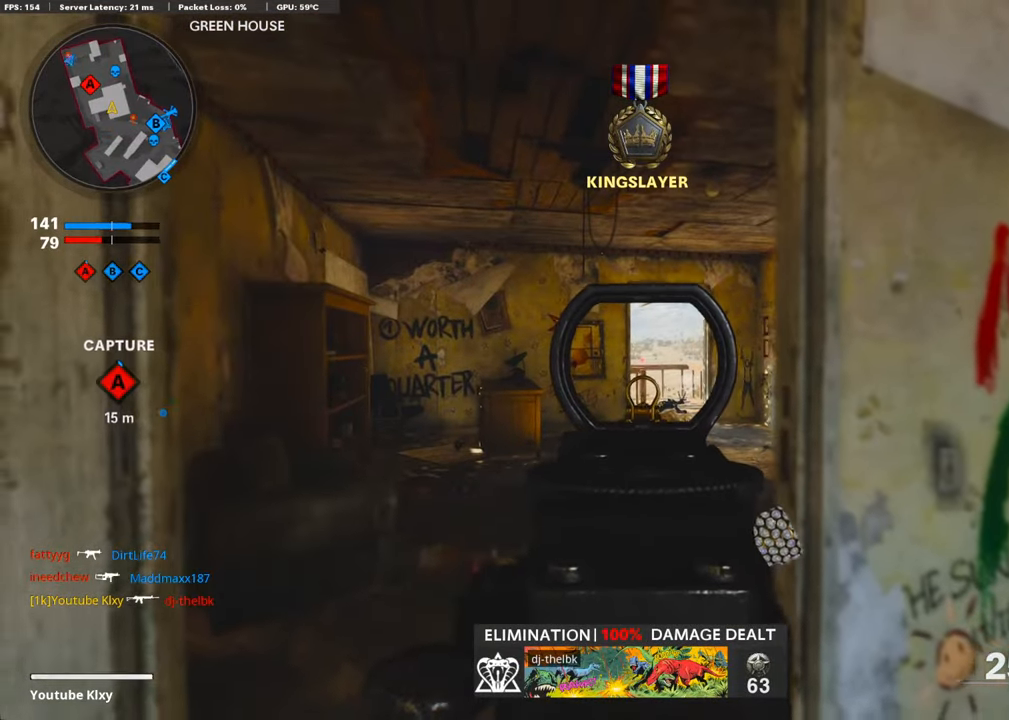
{"buttons": [], "left_stick": "right", "right_stick": "center", "events": [[83, "L1", "up"], [117, "SQUARE", "down"], [184, "SQUARE", "up"], [418, "left_stick", "right"]]}
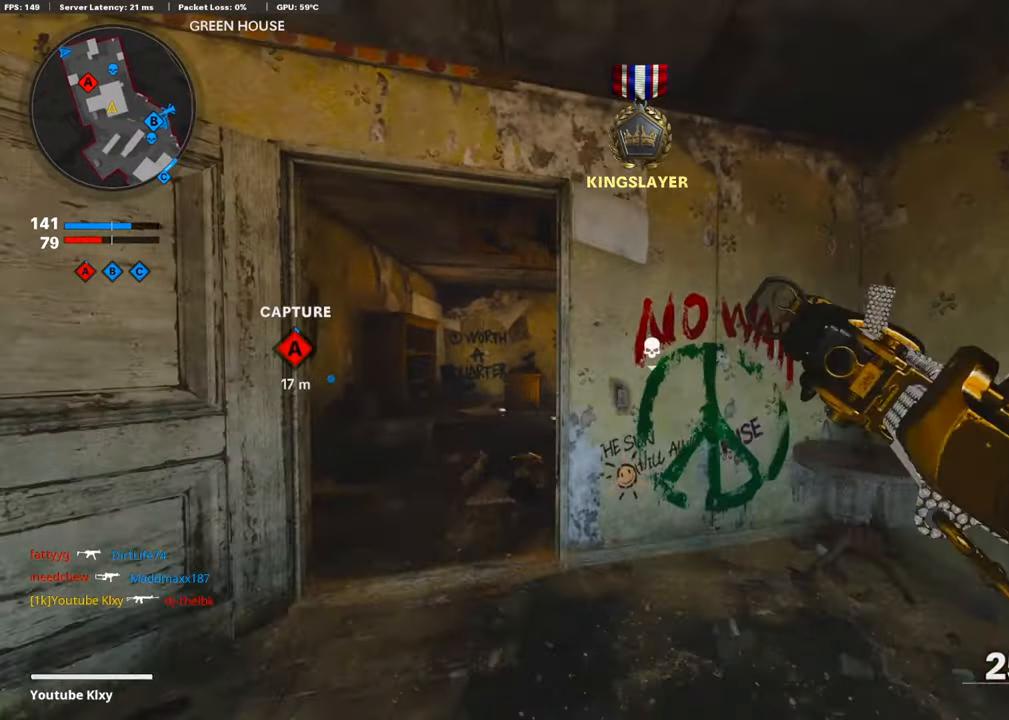
{"buttons": [], "left_stick": "left", "right_stick": "center", "events": [[368, "left_stick", "up"], [435, "left_stick", "left"]]}
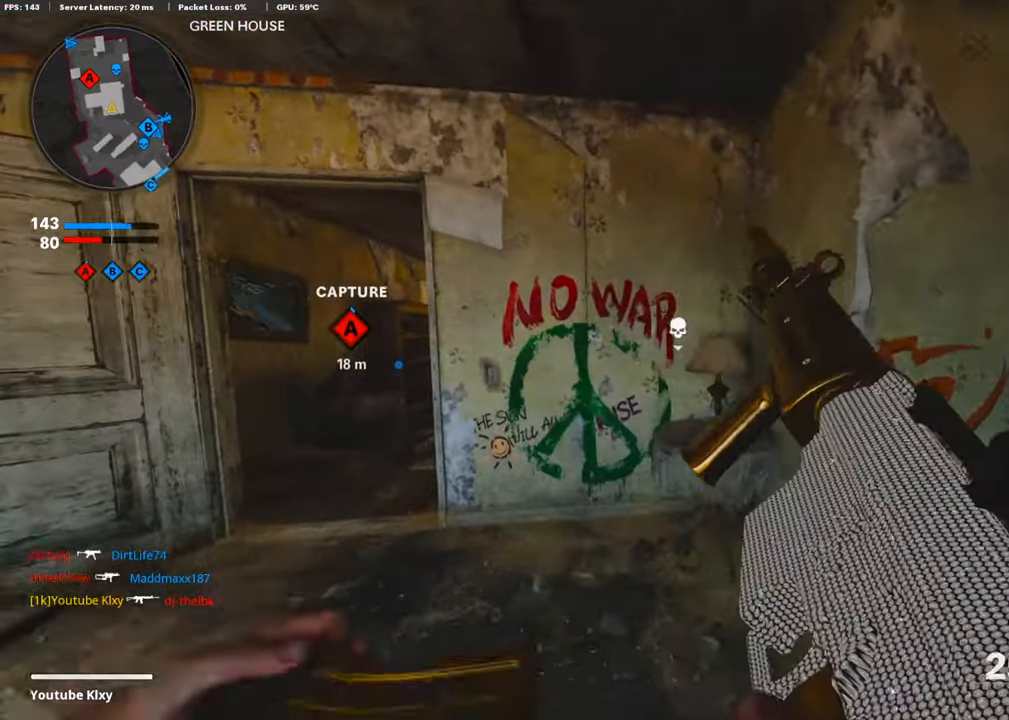
{"buttons": ["L3"], "left_stick": "up-left", "right_stick": "center", "events": [[167, "left_stick", "up-left"], [435, "L3", "down"]]}
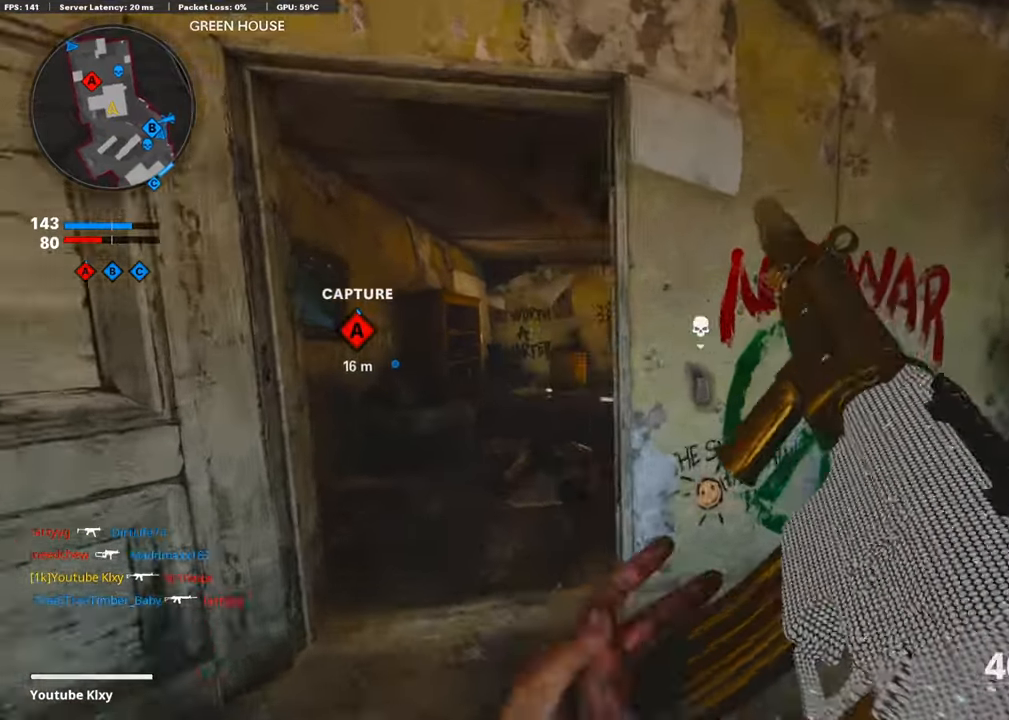
{"buttons": [], "left_stick": "up", "right_stick": "center", "events": [[217, "L3", "up"], [217, "left_stick", "up"]]}
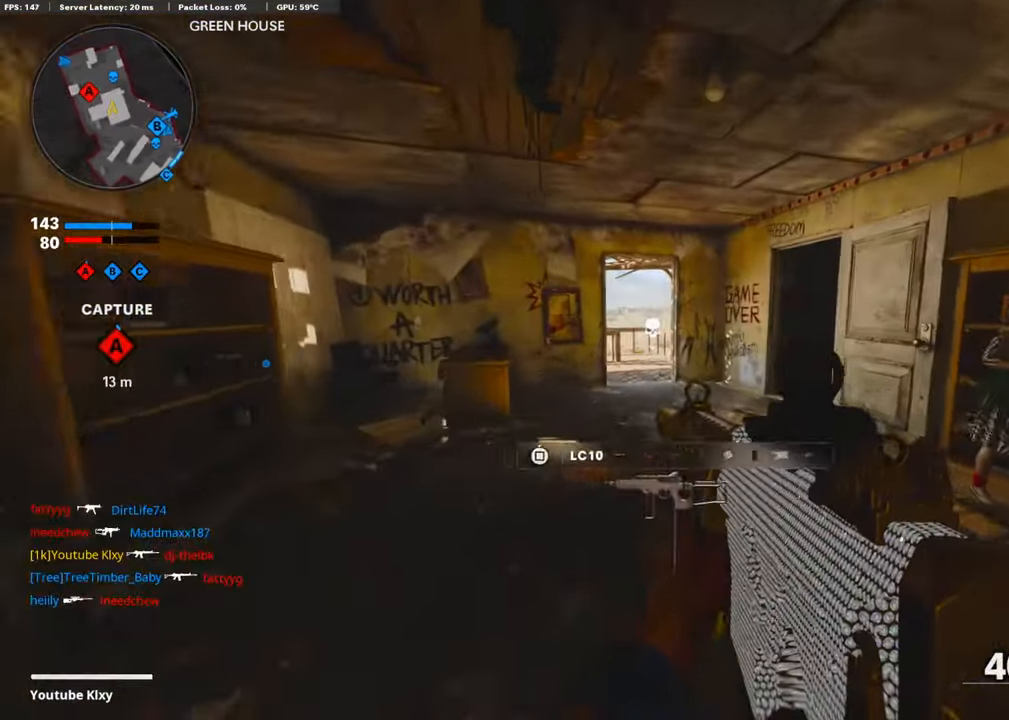
{"buttons": [], "left_stick": "up", "right_stick": "center", "events": []}
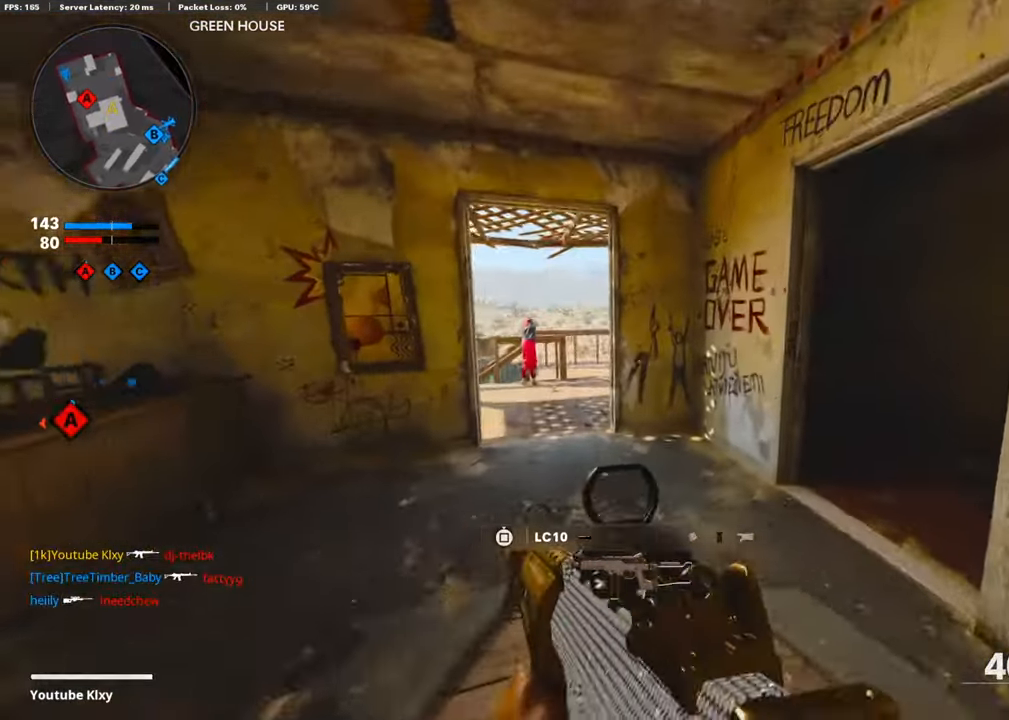
{"buttons": ["L1"], "left_stick": "up", "right_stick": "down-right", "events": [[167, "right_stick", "down-right"], [502, "L1", "down"]]}
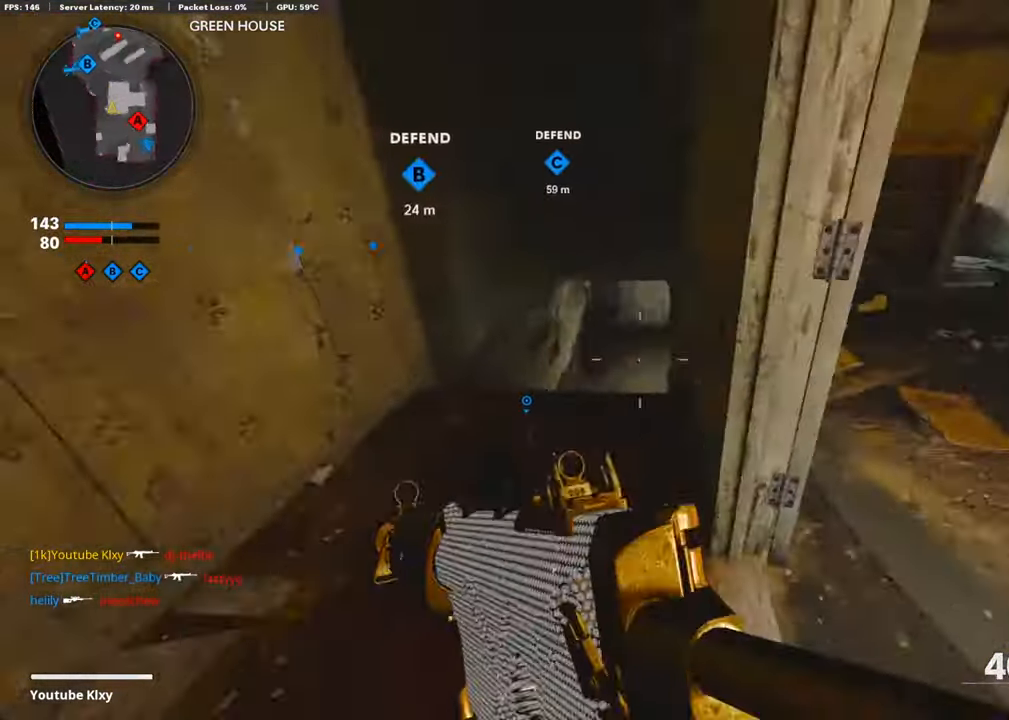
{"buttons": ["L1"], "left_stick": "up-left", "right_stick": "center", "events": [[17, "left_stick", "left"], [67, "left_stick", "down-left"], [67, "right_stick", "center"], [201, "right_stick", "right"], [334, "left_stick", "left"], [334, "right_stick", "center"], [434, "left_stick", "up-left"]]}
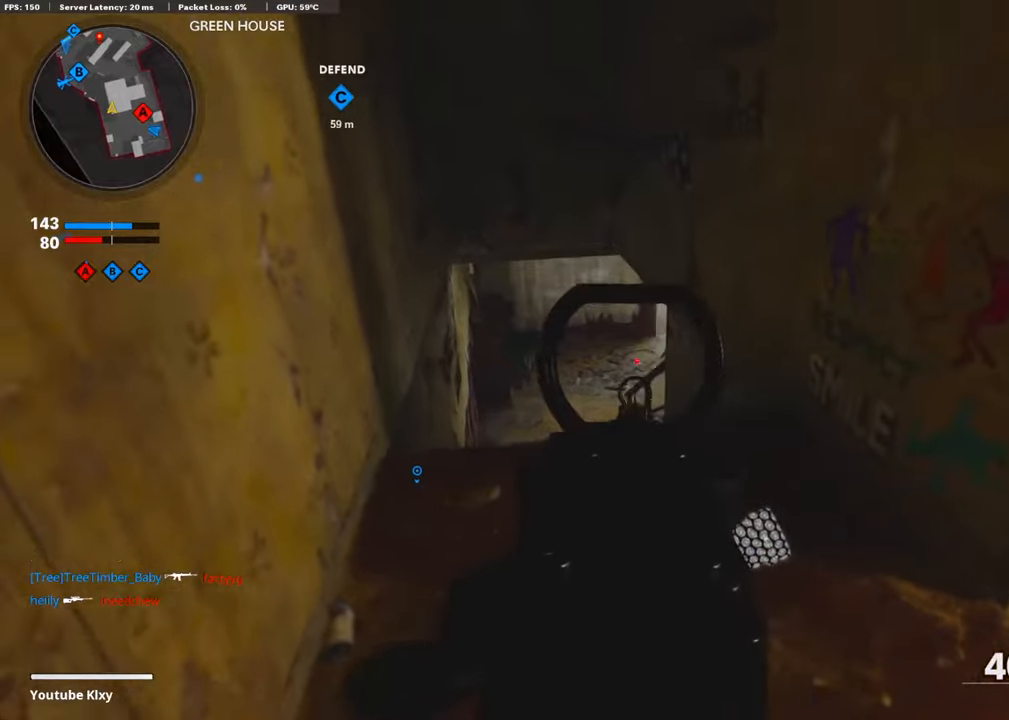
{"buttons": [], "left_stick": "up-left", "right_stick": "center", "events": [[134, "left_stick", "center"], [184, "left_stick", "right"], [385, "TRIANGLE", "down"], [402, "L1", "up"], [452, "left_stick", "up-left"], [469, "TRIANGLE", "up"]]}
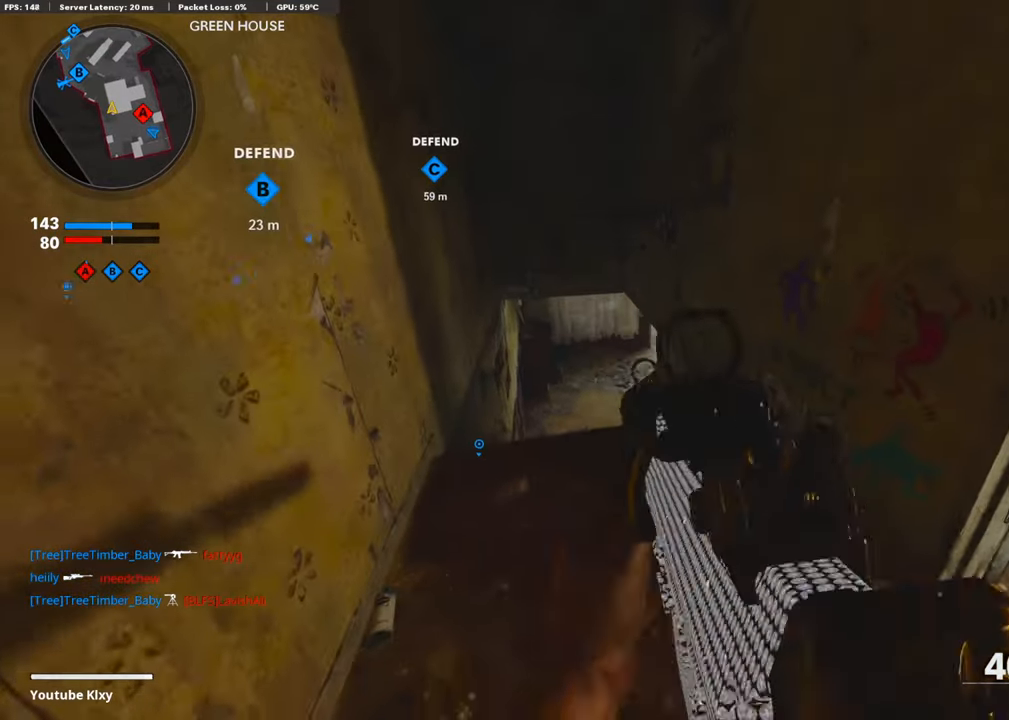
{"buttons": ["R3"], "left_stick": "up-left", "right_stick": "center", "events": [[17, "TRIANGLE", "down"], [84, "TRIANGLE", "up"], [385, "R3", "down"]]}
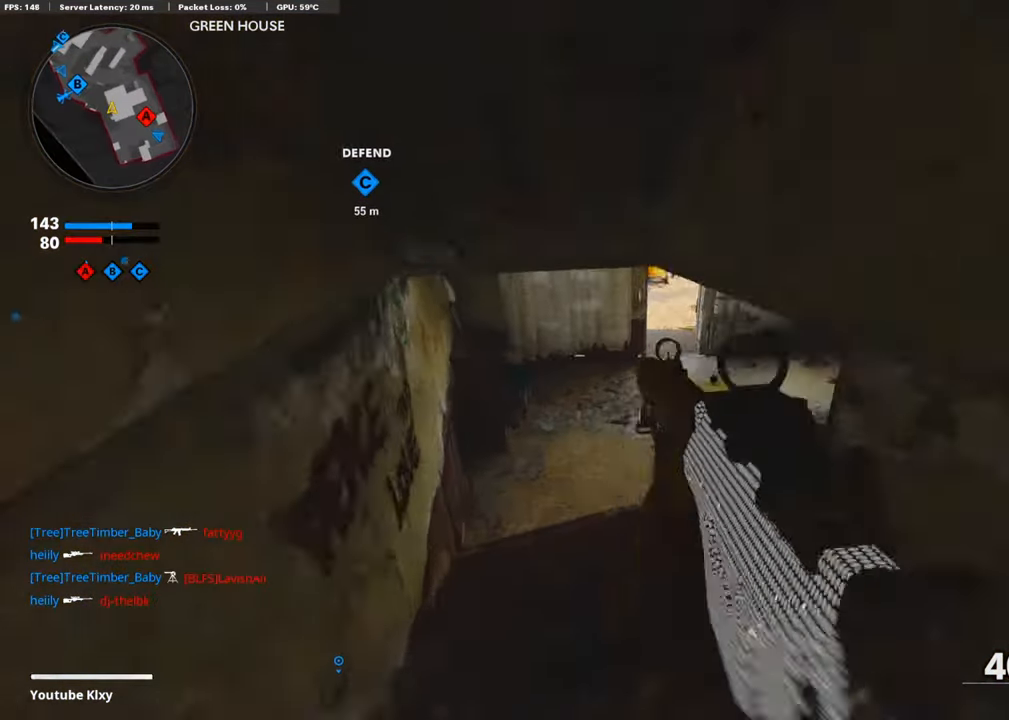
{"buttons": [], "left_stick": "up-left", "right_stick": "up", "events": [[33, "R3", "up"], [33, "right_stick", "up-right"], [201, "R3", "down"], [201, "right_stick", "up"], [284, "R3", "up"], [318, "right_stick", "center"], [502, "right_stick", "up"]]}
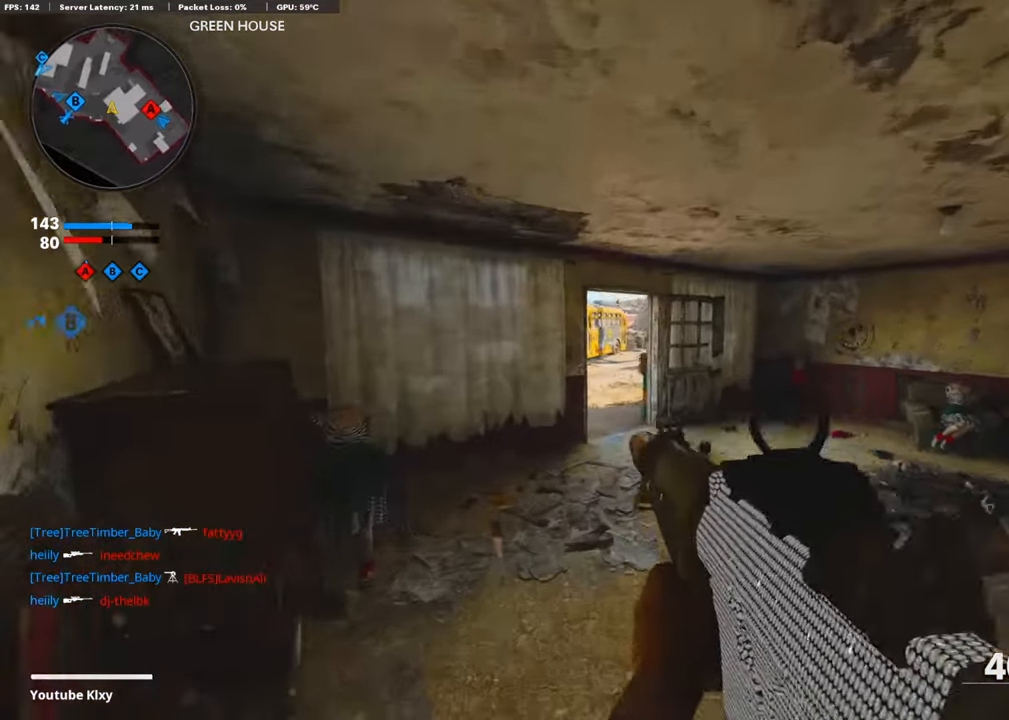
{"buttons": ["L1"], "left_stick": "up-left", "right_stick": "center", "events": [[67, "L1", "down"], [134, "right_stick", "center"], [184, "left_stick", "left"], [402, "left_stick", "up-left"]]}
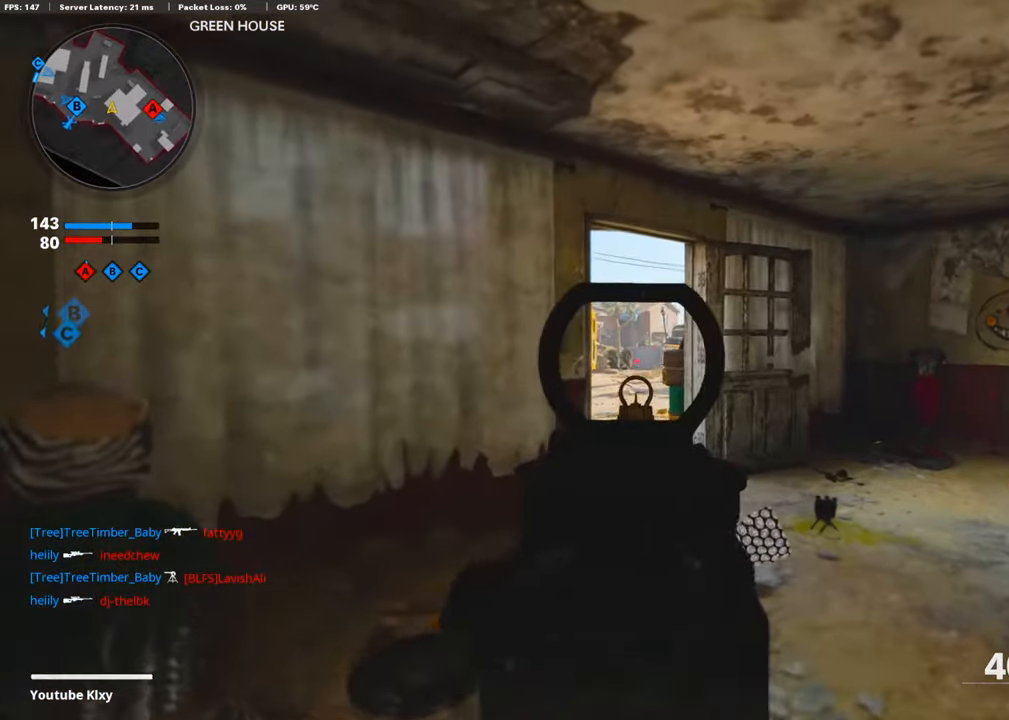
{"buttons": [], "left_stick": "up-left", "right_stick": "center", "events": [[17, "right_stick", "up-right"], [151, "right_stick", "center"], [184, "L1", "up"]]}
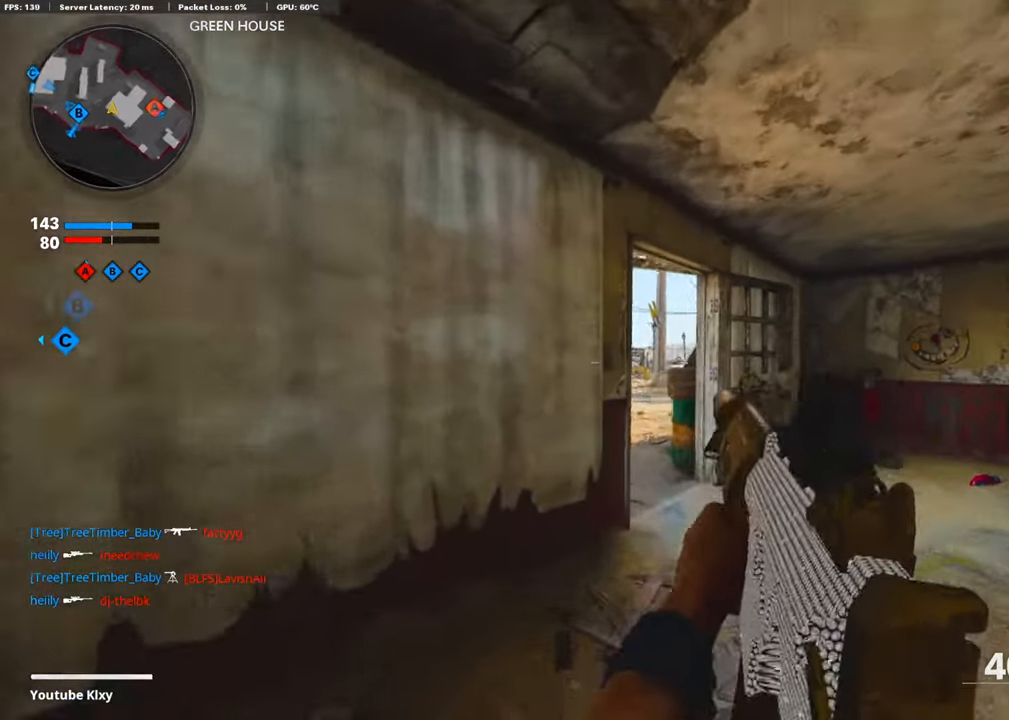
{"buttons": [], "left_stick": "center", "right_stick": "center", "events": [[34, "left_stick", "down-left"], [34, "right_stick", "right"], [318, "right_stick", "center"], [402, "left_stick", "center"]]}
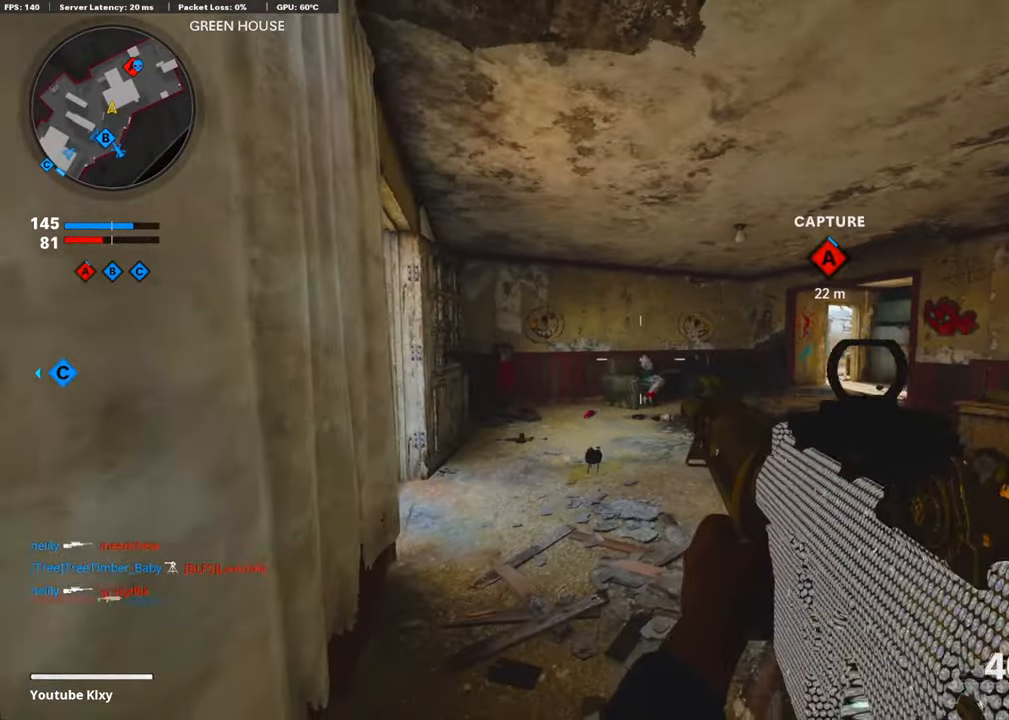
{"buttons": [], "left_stick": "up-left", "right_stick": "right", "events": [[134, "TRIANGLE", "down"], [218, "TRIANGLE", "up"], [301, "TRIANGLE", "down"], [301, "left_stick", "left"], [385, "TRIANGLE", "up"], [419, "left_stick", "up-left"], [435, "right_stick", "right"]]}
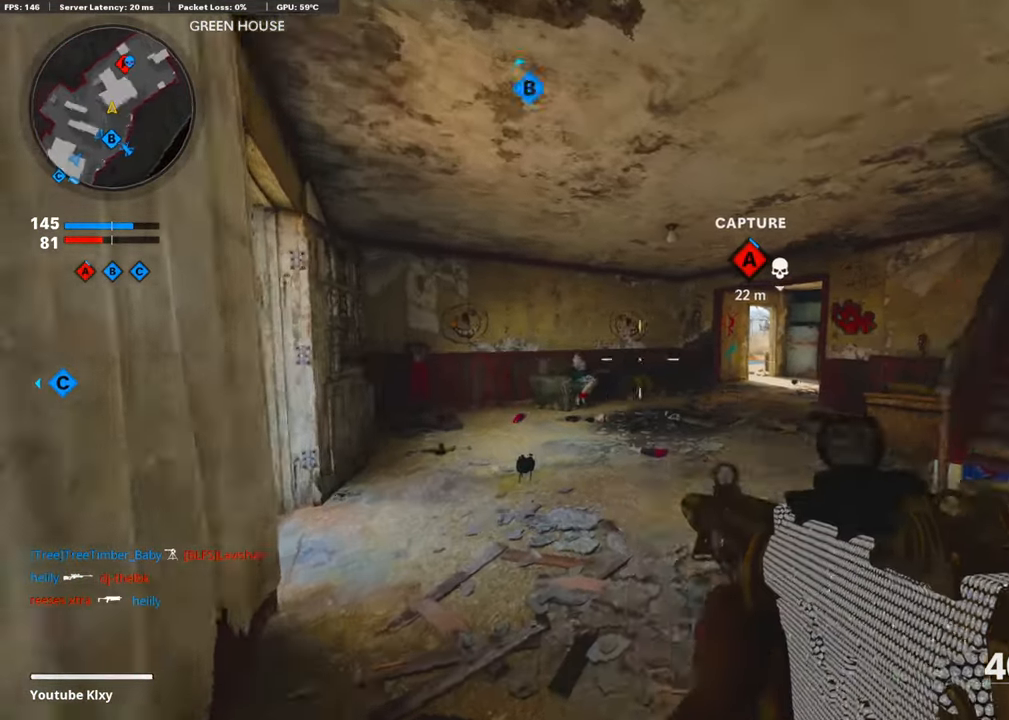
{"buttons": ["L1"], "left_stick": "center", "right_stick": "up", "events": [[84, "L1", "down"], [101, "right_stick", "center"], [168, "left_stick", "left"], [402, "right_stick", "up"], [485, "left_stick", "center"]]}
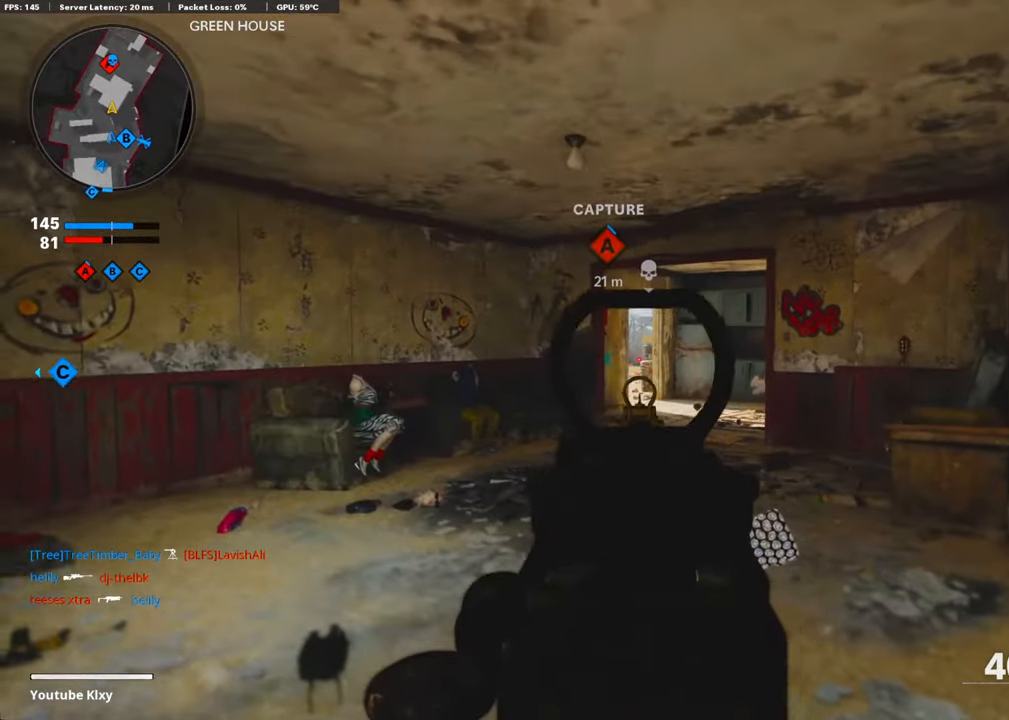
{"buttons": ["L1", "R1"], "left_stick": "left", "right_stick": "center", "events": [[34, "left_stick", "right"], [117, "right_stick", "center"], [318, "left_stick", "left"], [368, "right_stick", "right"], [485, "R1", "down"], [502, "right_stick", "center"]]}
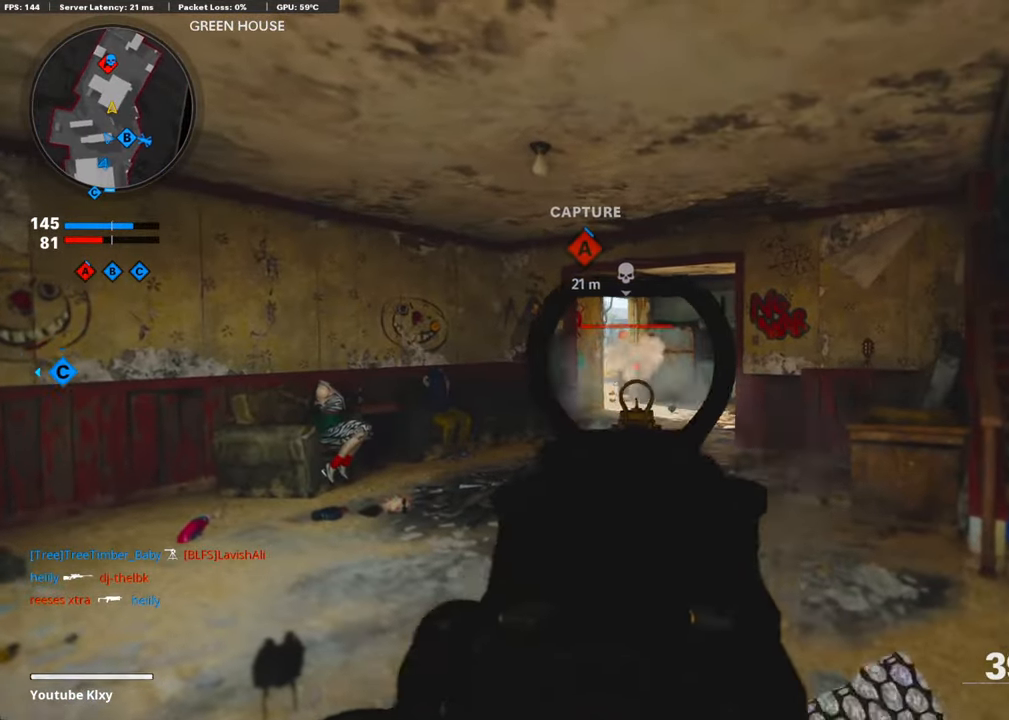
{"buttons": ["L1", "R1"], "left_stick": "right", "right_stick": "left", "events": [[301, "right_stick", "left"], [352, "right_stick", "center"], [402, "left_stick", "center"], [452, "left_stick", "right"], [452, "right_stick", "left"]]}
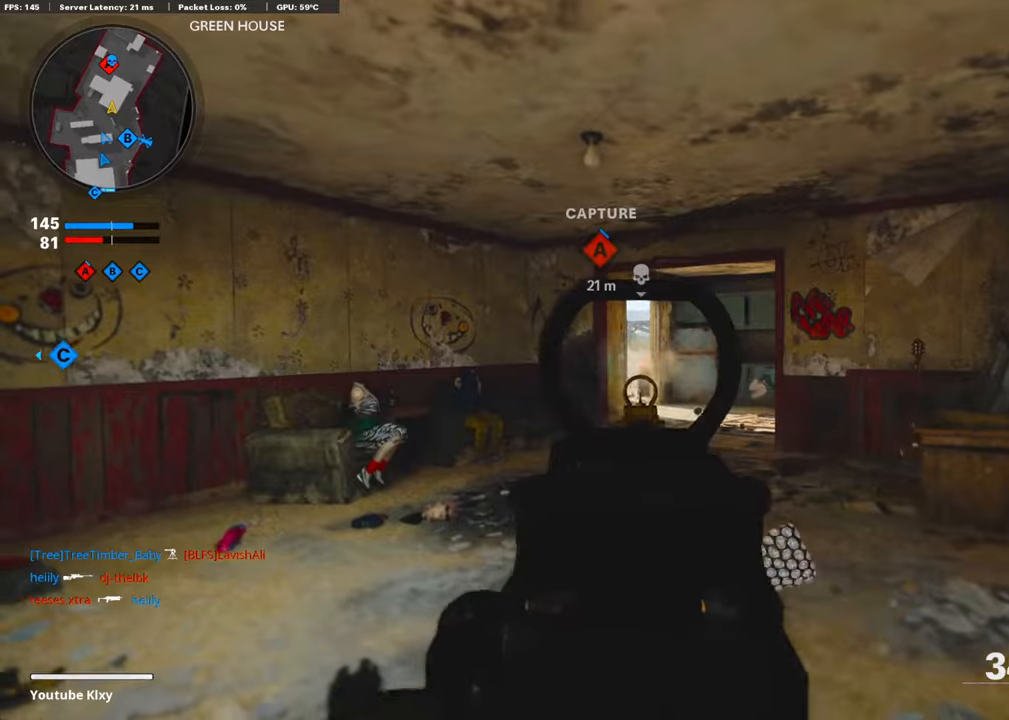
{"buttons": ["L1", "R1"], "left_stick": "right", "right_stick": "center", "events": [[84, "right_stick", "center"], [218, "right_stick", "left"], [419, "right_stick", "center"]]}
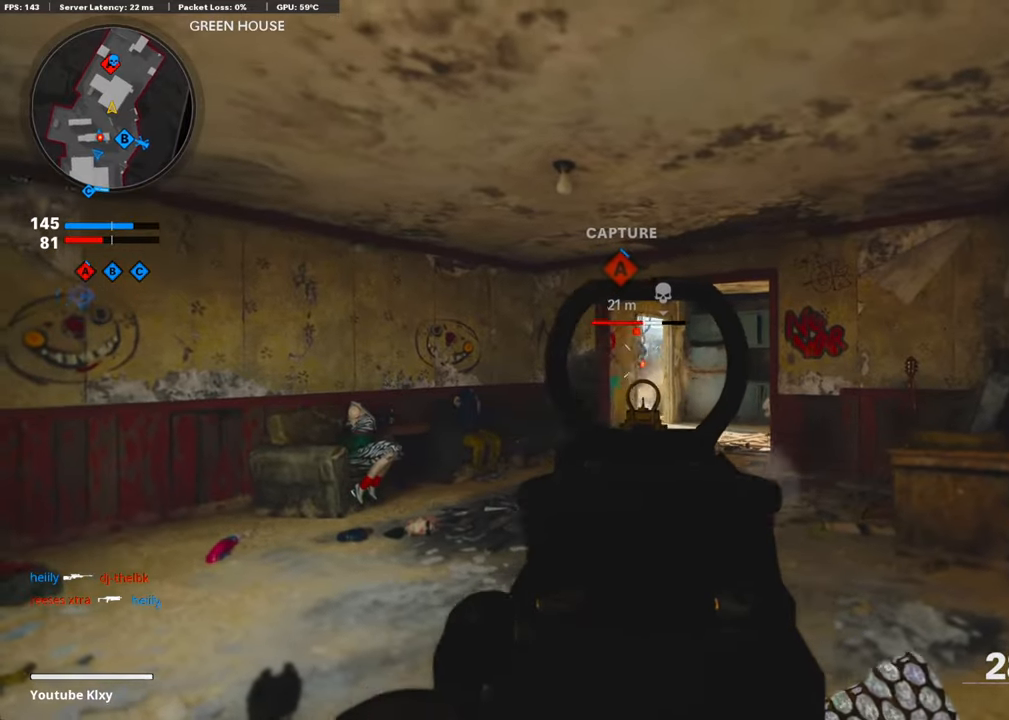
{"buttons": ["L1", "R1"], "left_stick": "right", "right_stick": "down-left", "events": [[452, "right_stick", "down-left"]]}
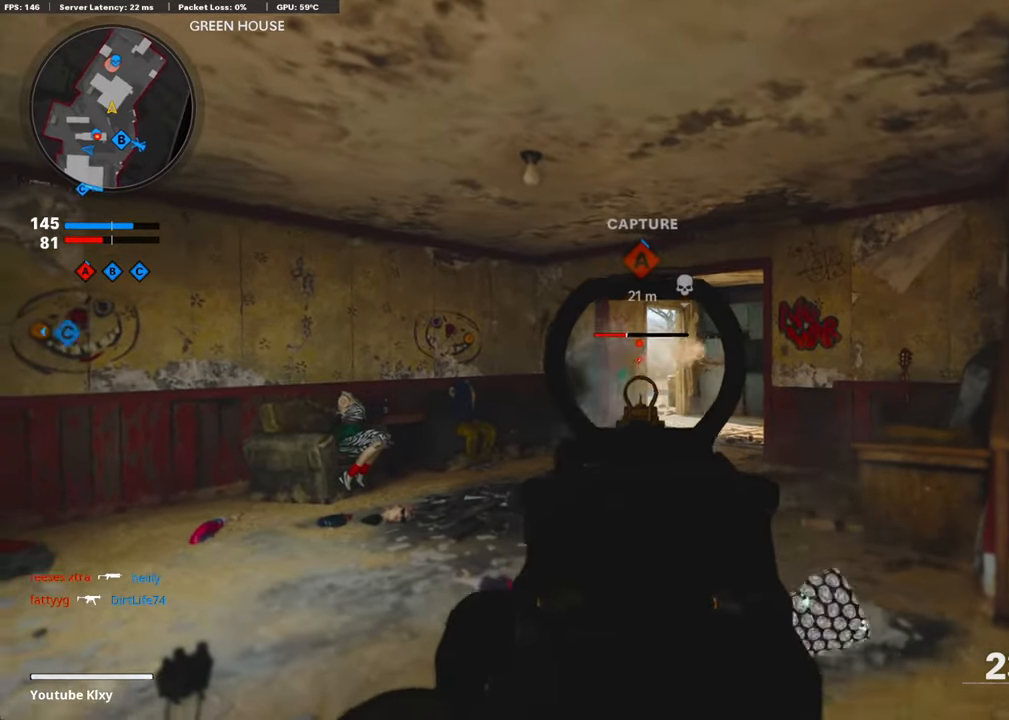
{"buttons": ["L1", "R1"], "left_stick": "right", "right_stick": "up-left", "events": [[51, "right_stick", "down"], [251, "right_stick", "center"], [435, "right_stick", "up-left"]]}
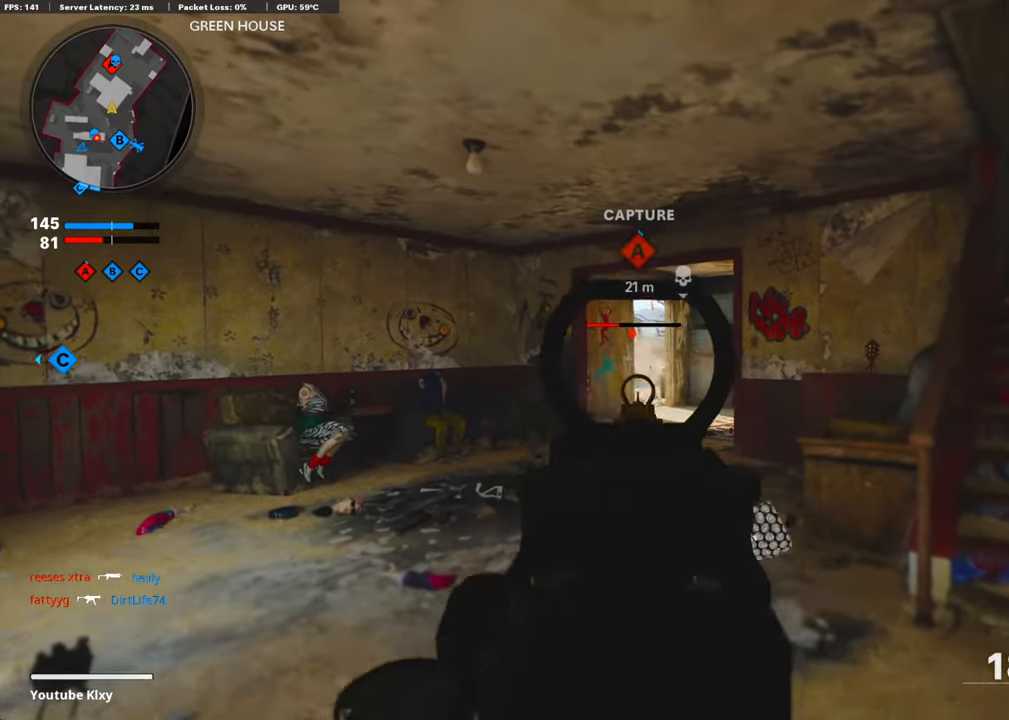
{"buttons": ["SQUARE", "R1"], "left_stick": "up-right", "right_stick": "center", "events": [[200, "right_stick", "center"], [267, "left_stick", "up-right"], [485, "L1", "up"], [502, "SQUARE", "down"]]}
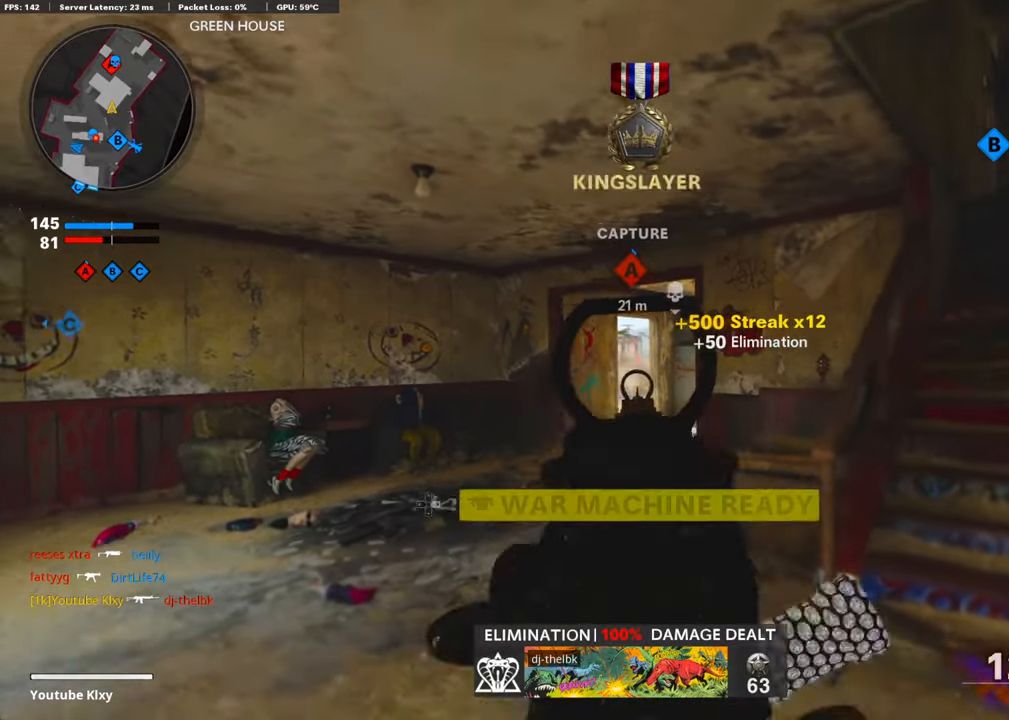
{"buttons": [], "left_stick": "up-right", "right_stick": "center", "events": [[50, "R1", "up"], [67, "SQUARE", "up"], [83, "L3", "down"], [217, "right_stick", "right"], [351, "right_stick", "center"], [418, "L3", "up"]]}
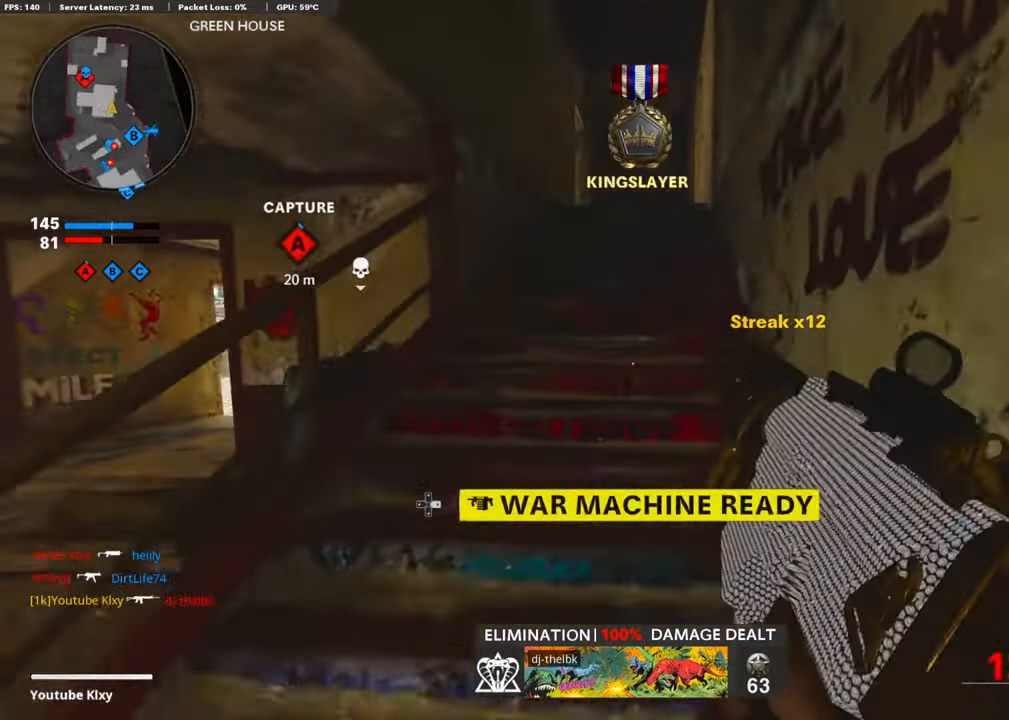
{"buttons": [], "left_stick": "up-right", "right_stick": "down", "events": [[50, "right_stick", "down-left"], [318, "right_stick", "down"]]}
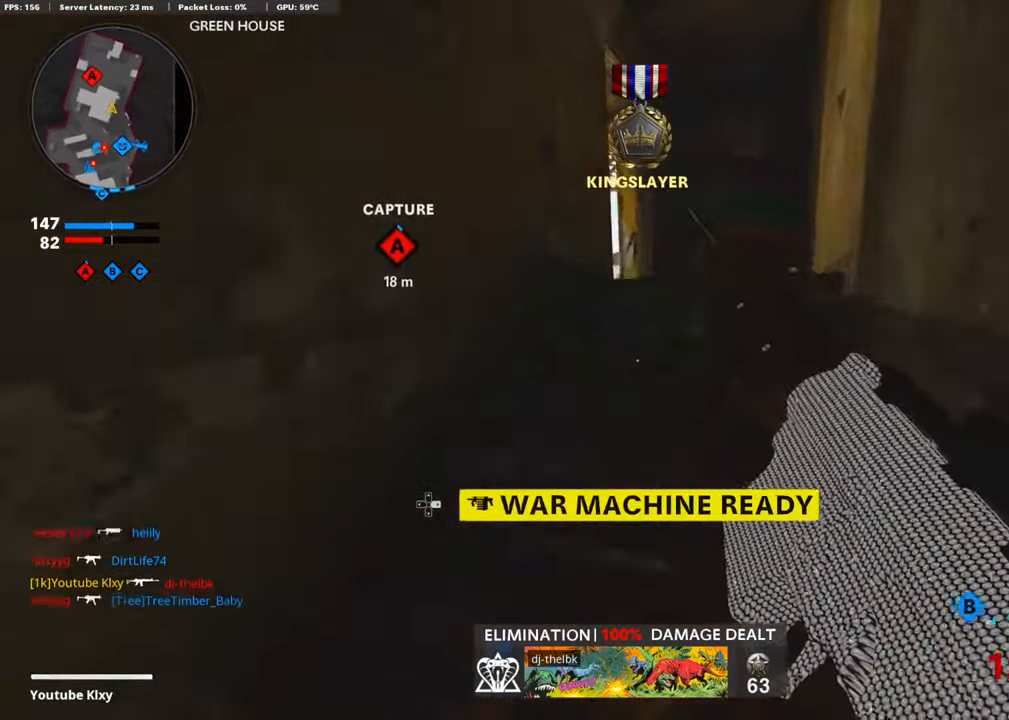
{"buttons": [], "left_stick": "up-right", "right_stick": "down-left", "events": [[200, "right_stick", "center"], [384, "right_stick", "down-left"]]}
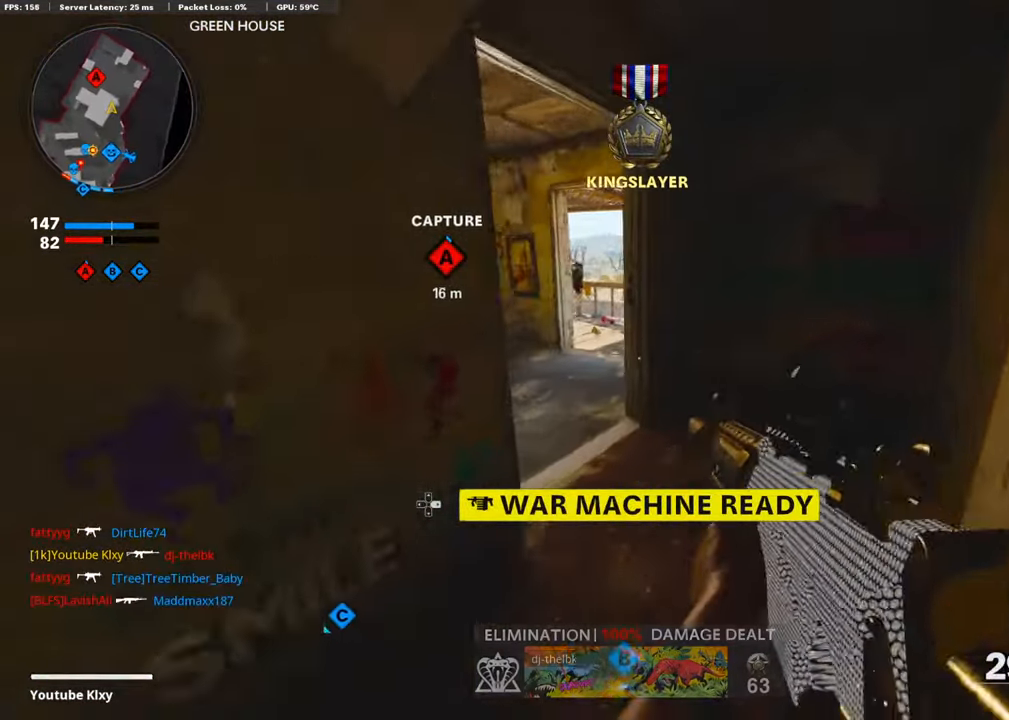
{"buttons": [], "left_stick": "down-left", "right_stick": "center", "events": [[33, "left_stick", "up"], [83, "right_stick", "center"], [251, "left_stick", "up-left"], [435, "left_stick", "down-left"]]}
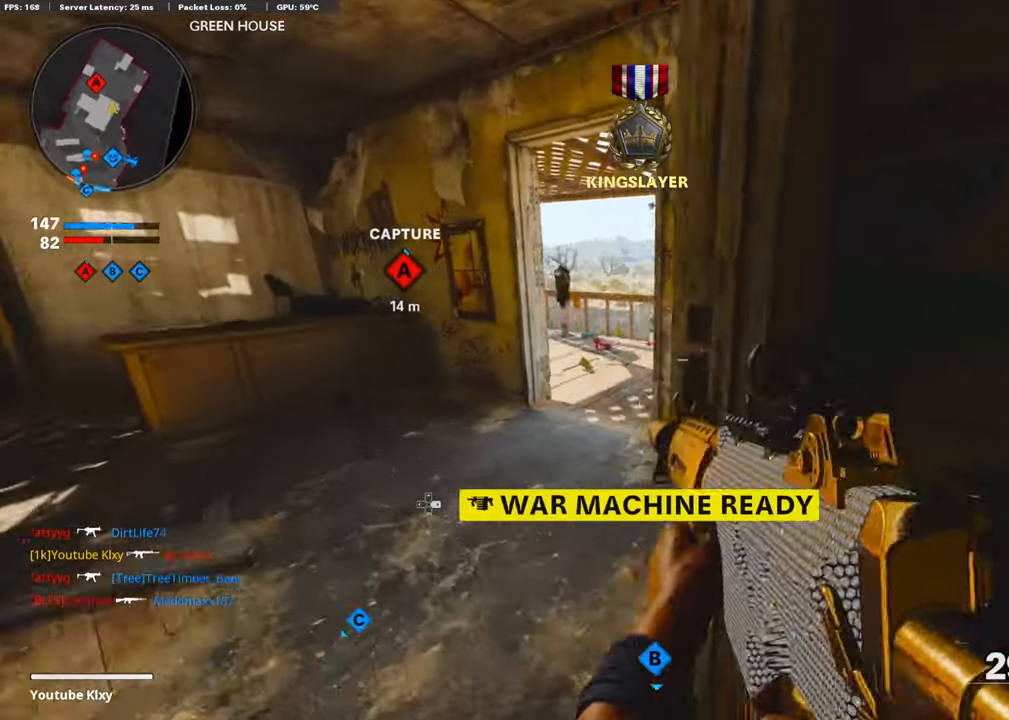
{"buttons": ["L1"], "left_stick": "down-left", "right_stick": "center", "events": [[485, "L1", "down"]]}